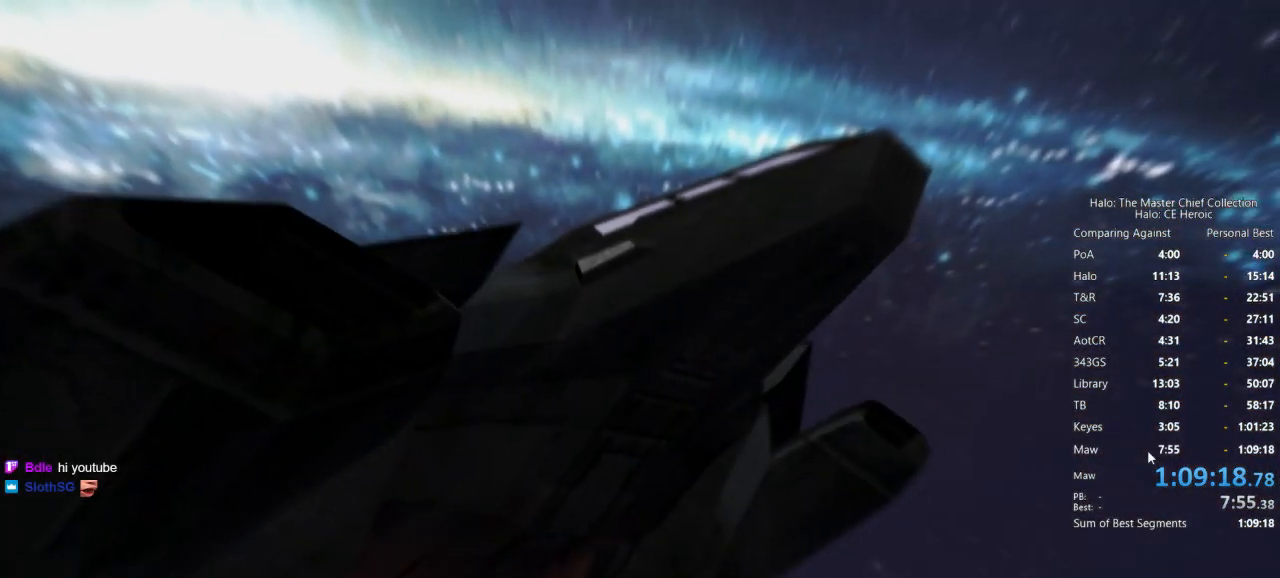
Gameplay with keyboard and mouse; each line is a JSON object with the keys and mouse buttons held at the frame after it. "events" lists presses ("down") and releases ("up") of "a", "alt", "c", "caps_lock", "ctrl", "d", "e", "escape", "f", "g", "q", "r", "s", "shift", "space", "tab", "v", "w", "x", "z", "mouse_left", "mouse_right", "mouse_mb4" and "mouse_mb5" between this image and that frame as [ms after this image, input, new state], when the widget could be followed in between. "mouse_left", "mouse_right", "mouse_mb4", "mouse_mb5" = the "left", "right", "mb4", "mb5" buttons of the "mouse" list. No other keys are recorded. Not read: mouse_move.
{"keys": [], "mouse": [], "events": []}
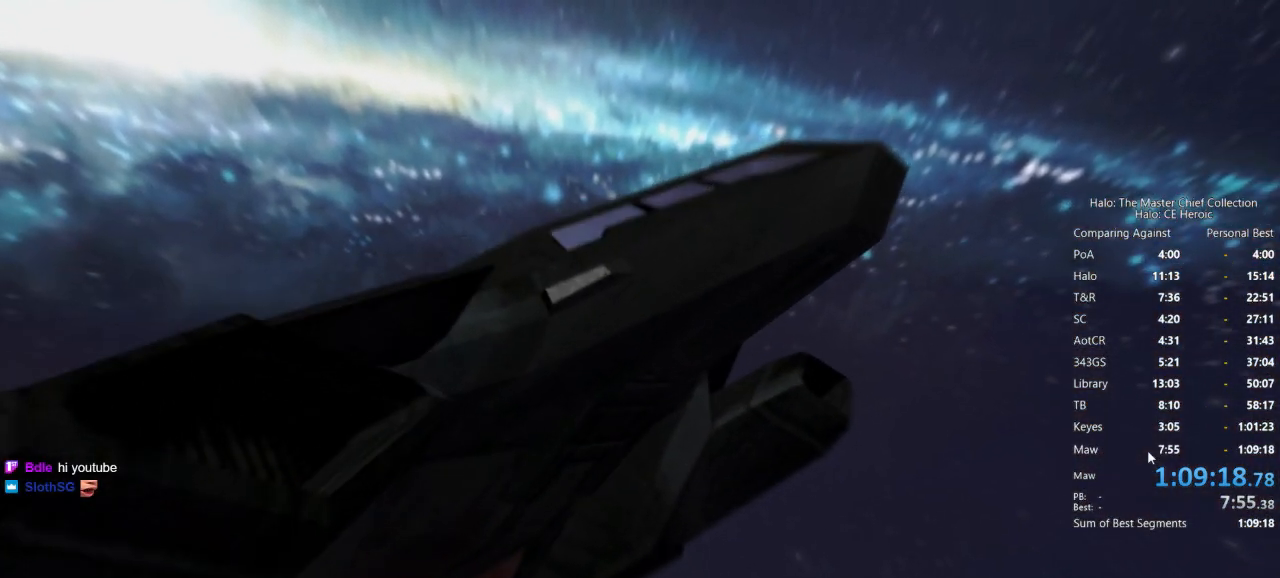
{"keys": [], "mouse": [], "events": []}
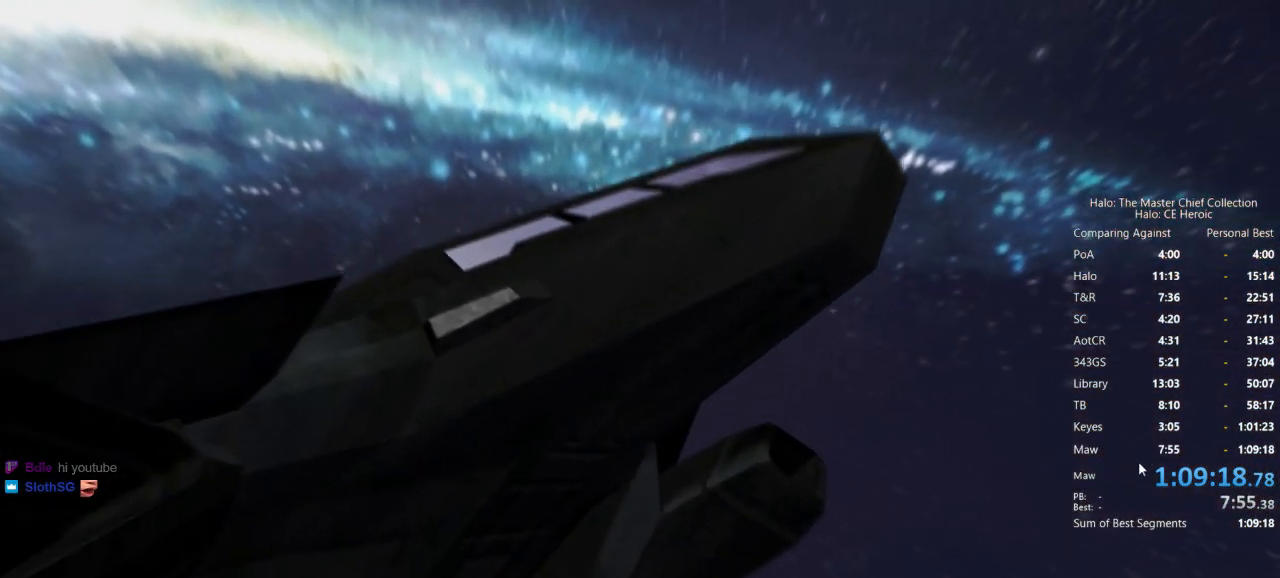
{"keys": [], "mouse": [], "events": []}
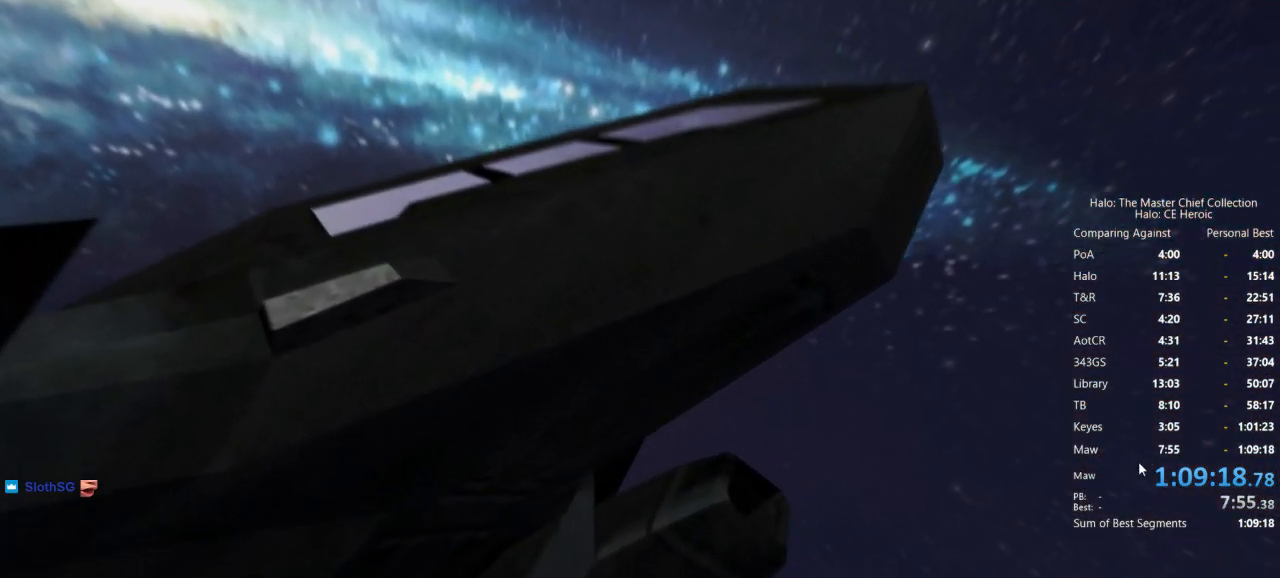
{"keys": [], "mouse": [], "events": []}
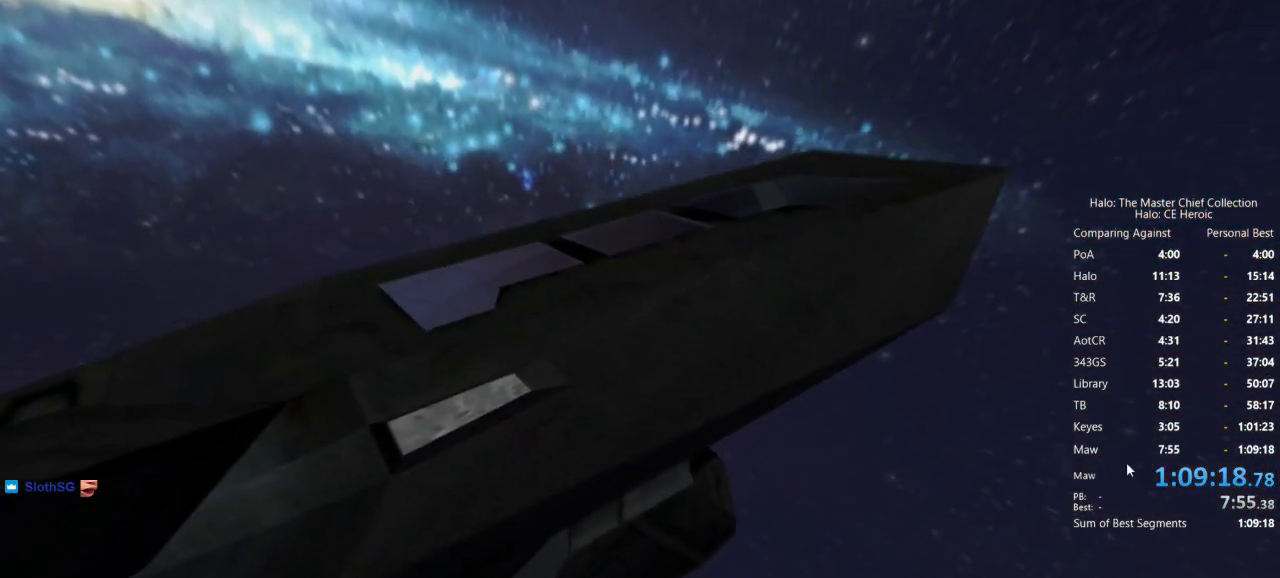
{"keys": [], "mouse": [], "events": []}
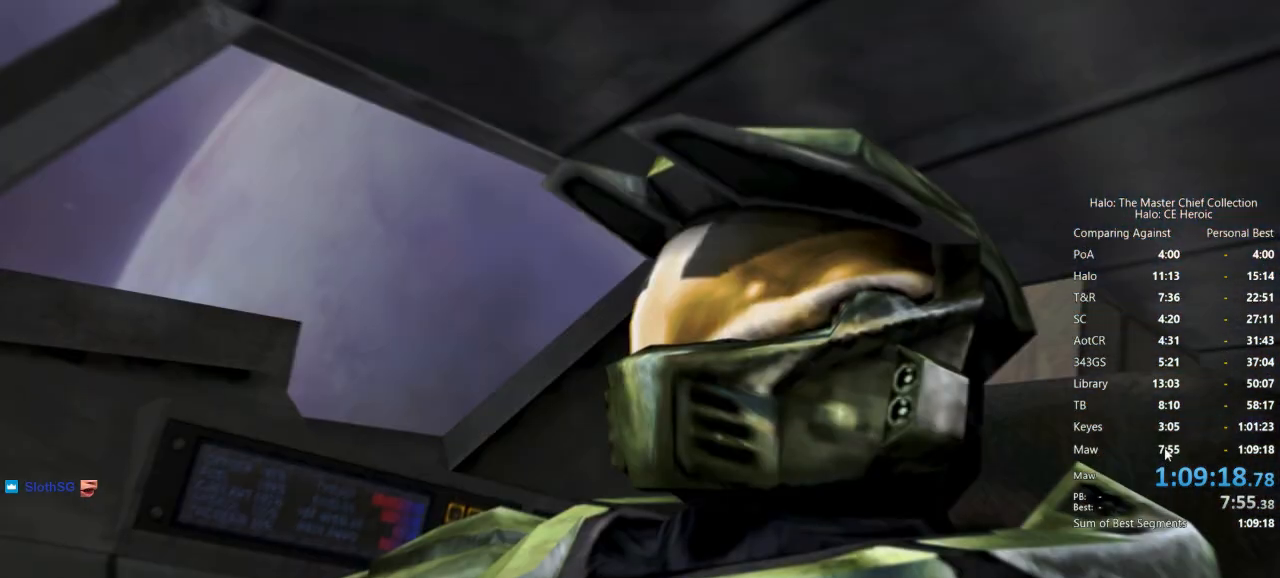
{"keys": [], "mouse": [], "events": []}
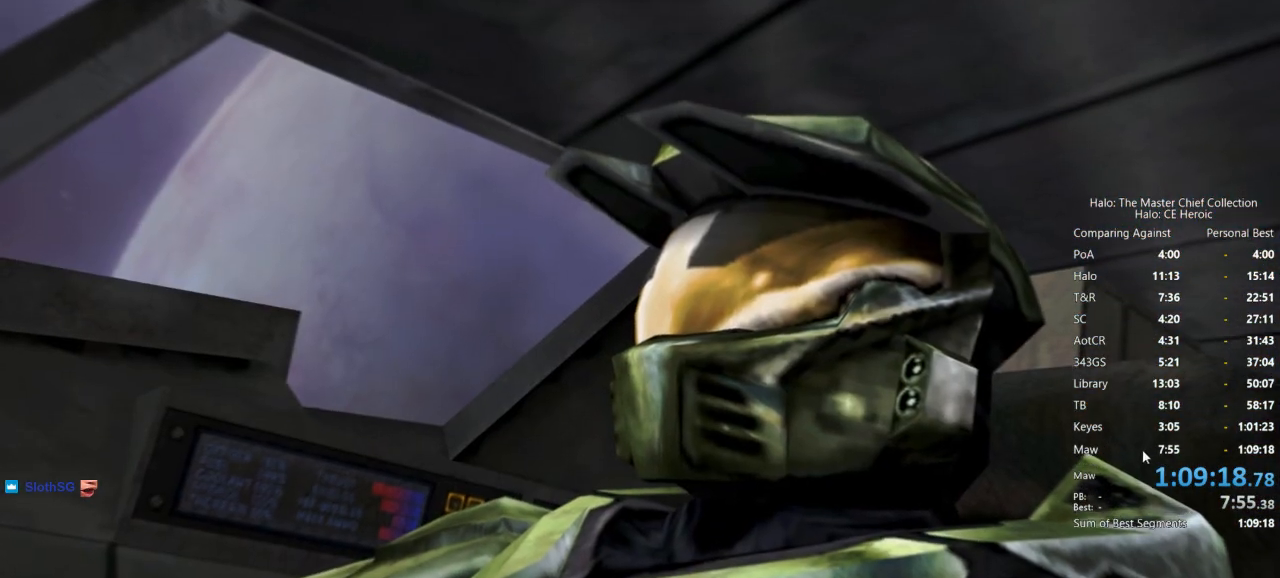
{"keys": [], "mouse": [], "events": []}
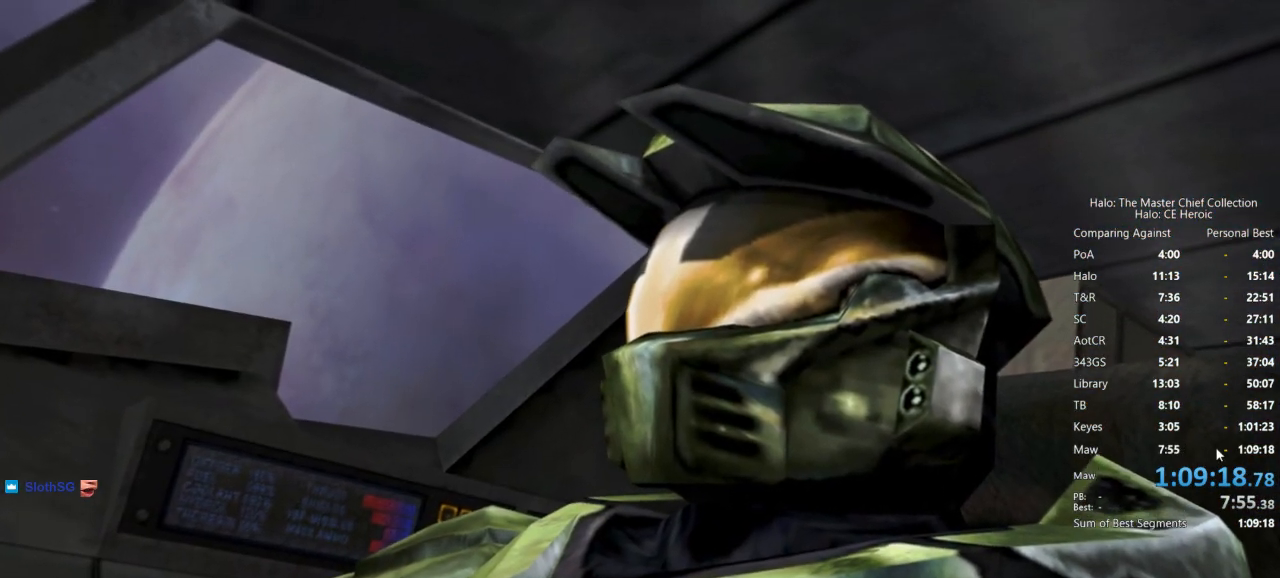
{"keys": [], "mouse": [], "events": [[217, "mouse_left", "down"], [367, "mouse_left", "up"]]}